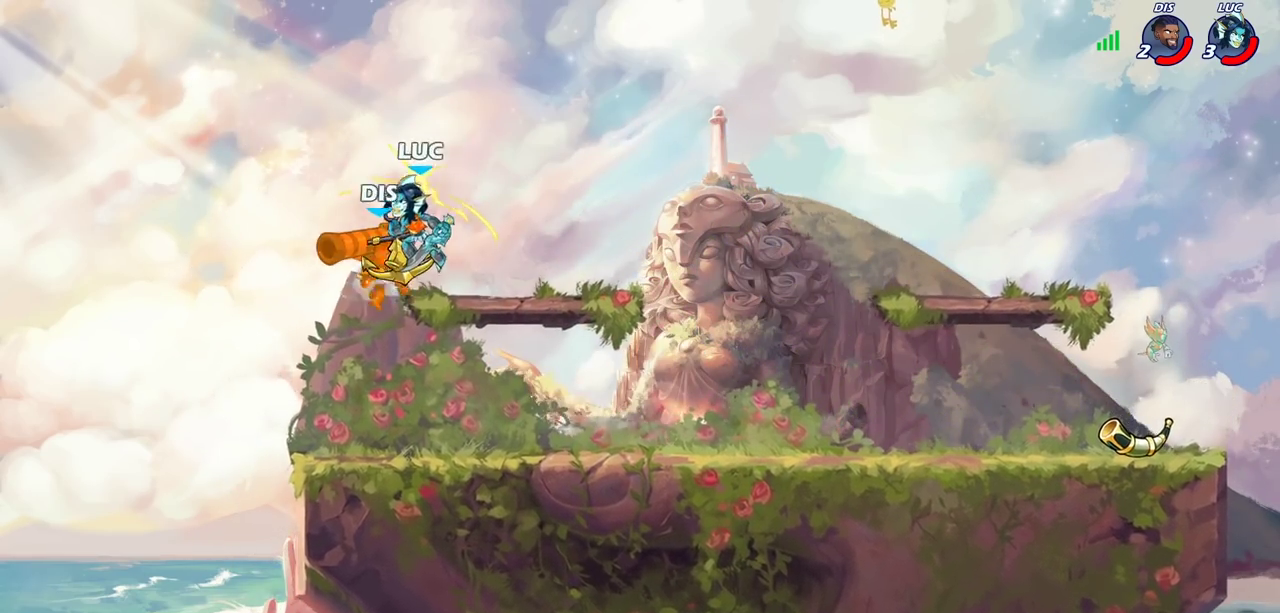
Gameplay with a controller (PlayStation layout); each line is a JSON object with the inputs held at the frame after it (dt_ms = milliseconds from this image to that frame). "events" lists button and stick changes between this image and that frame as [ms after this image, input, new state], when the widget could be followed in between. Not read: R1.
{"dt_ms": 300, "buttons": [], "left_stick": "center", "right_stick": "center", "events": []}
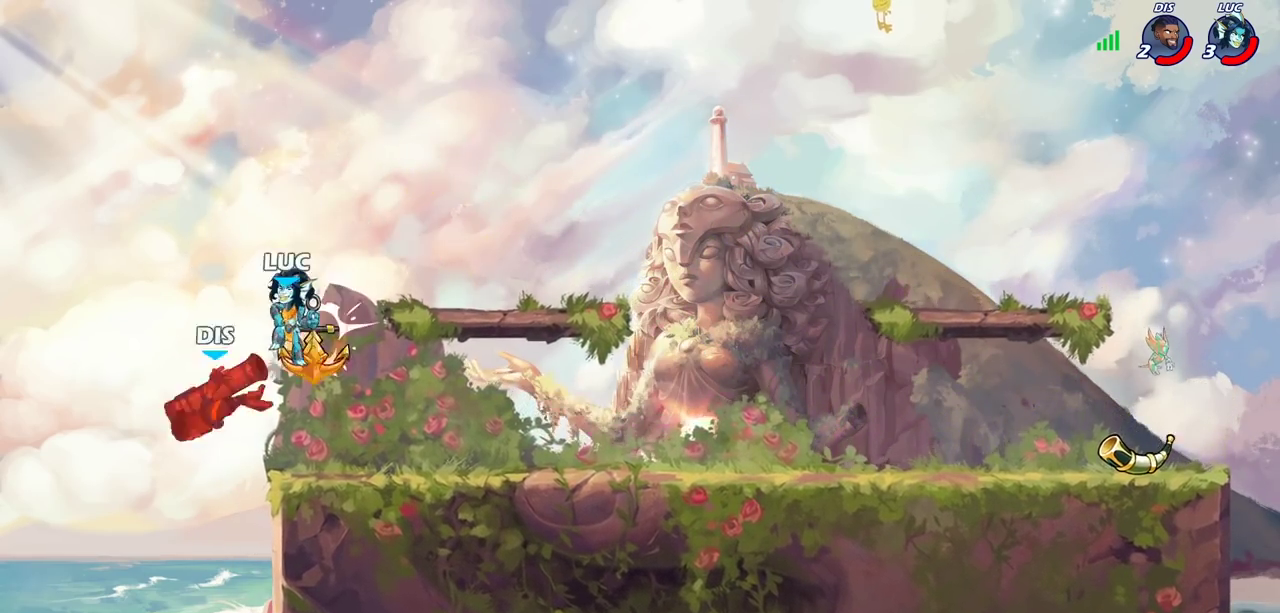
{"dt_ms": 300, "buttons": [], "left_stick": "center", "right_stick": "center", "events": []}
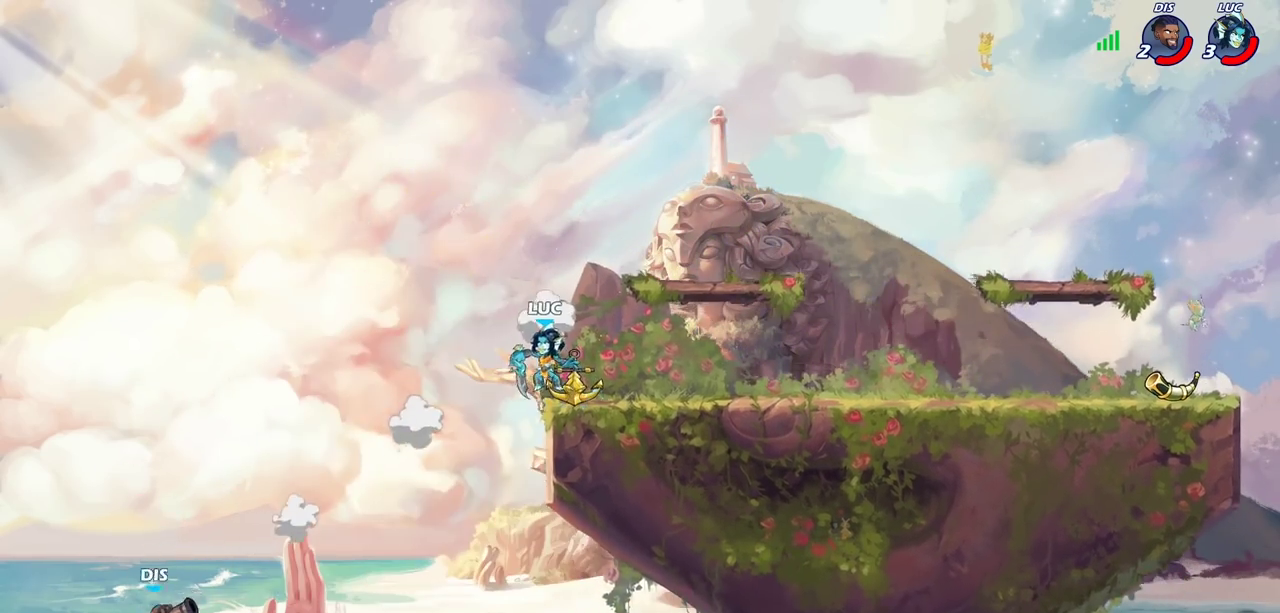
{"dt_ms": 800, "buttons": [], "left_stick": "center", "right_stick": "center", "events": [[117, "CROSS", "down"], [233, "CROSS", "up"], [550, "CROSS", "down"], [717, "CROSS", "up"]]}
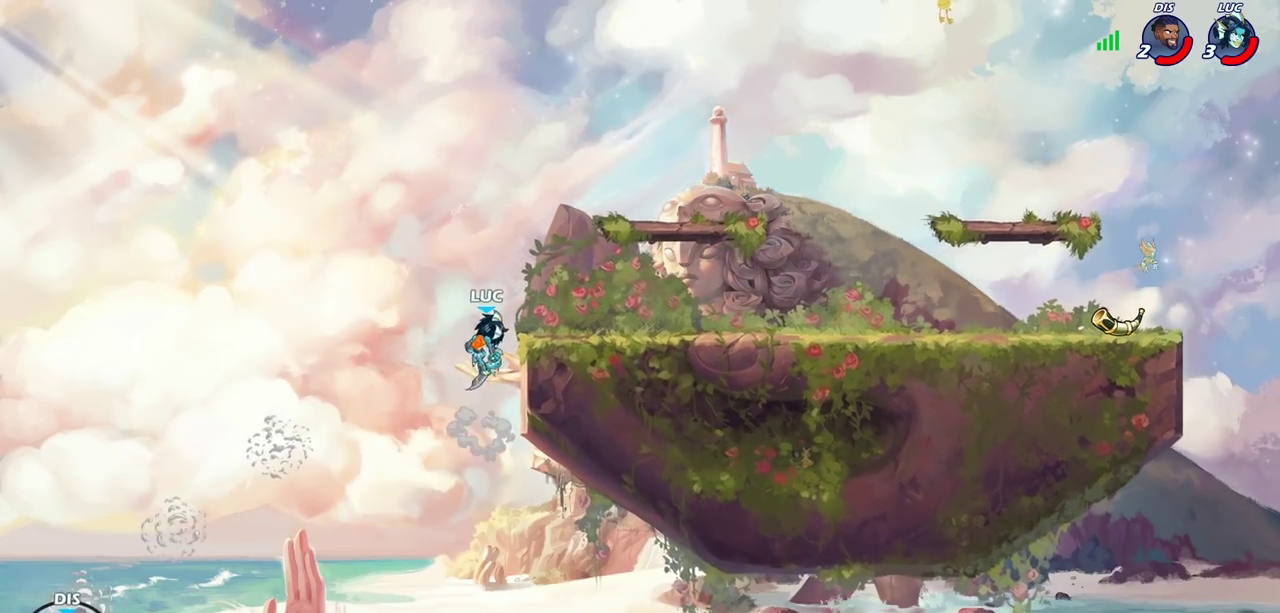
{"dt_ms": 400, "buttons": [], "left_stick": "right", "right_stick": "center", "events": [[67, "left_stick", "right"], [100, "CROSS", "down"], [250, "CROSS", "up"]]}
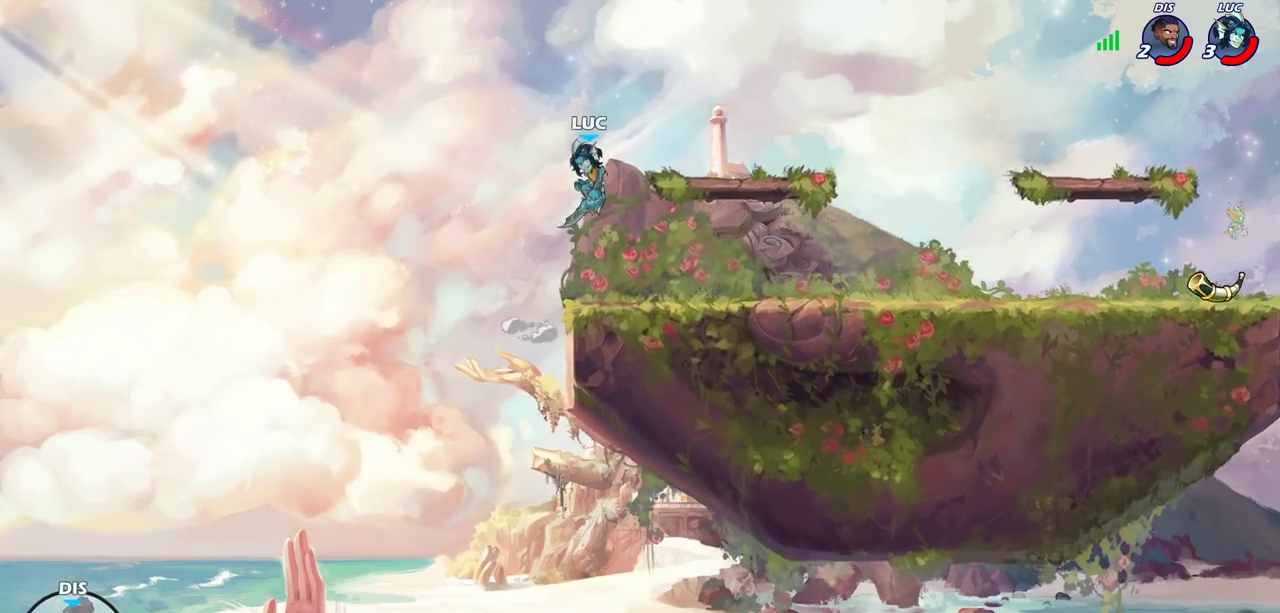
{"dt_ms": 500, "buttons": [], "left_stick": "center", "right_stick": "center", "events": [[100, "left_stick", "down-right"], [167, "left_stick", "down"], [267, "left_stick", "down-left"], [333, "left_stick", "left"], [467, "left_stick", "center"]]}
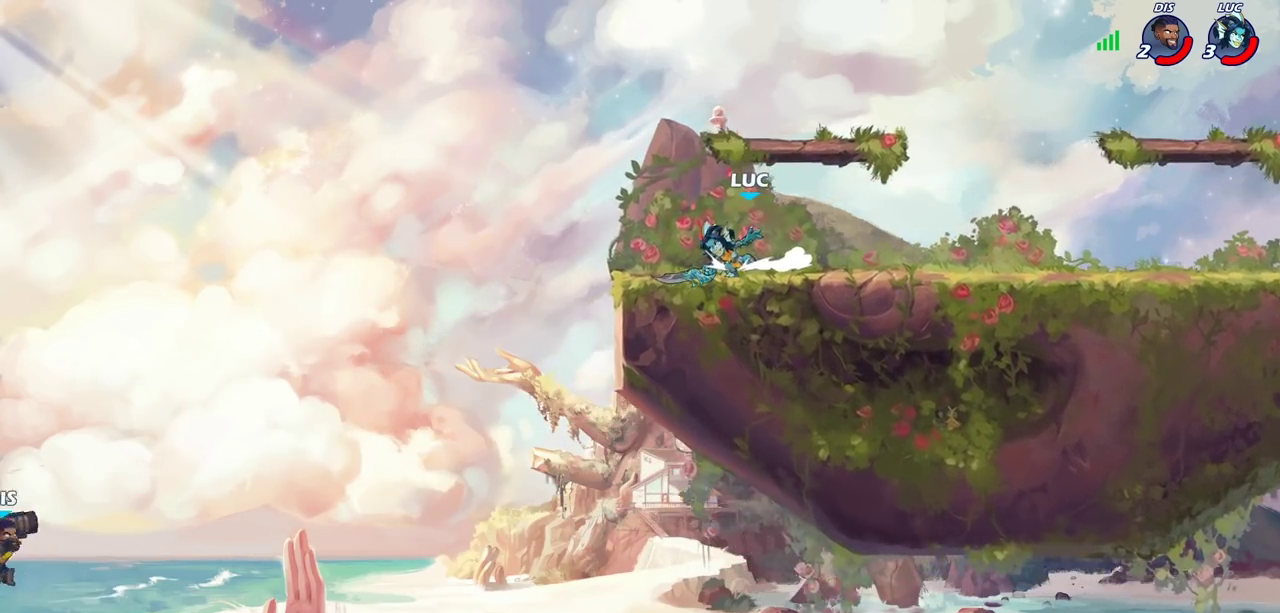
{"dt_ms": 500, "buttons": [], "left_stick": "center", "right_stick": "center", "events": [[233, "left_stick", "left"], [283, "CROSS", "down"], [367, "CROSS", "up"], [383, "left_stick", "down-left"], [500, "left_stick", "center"]]}
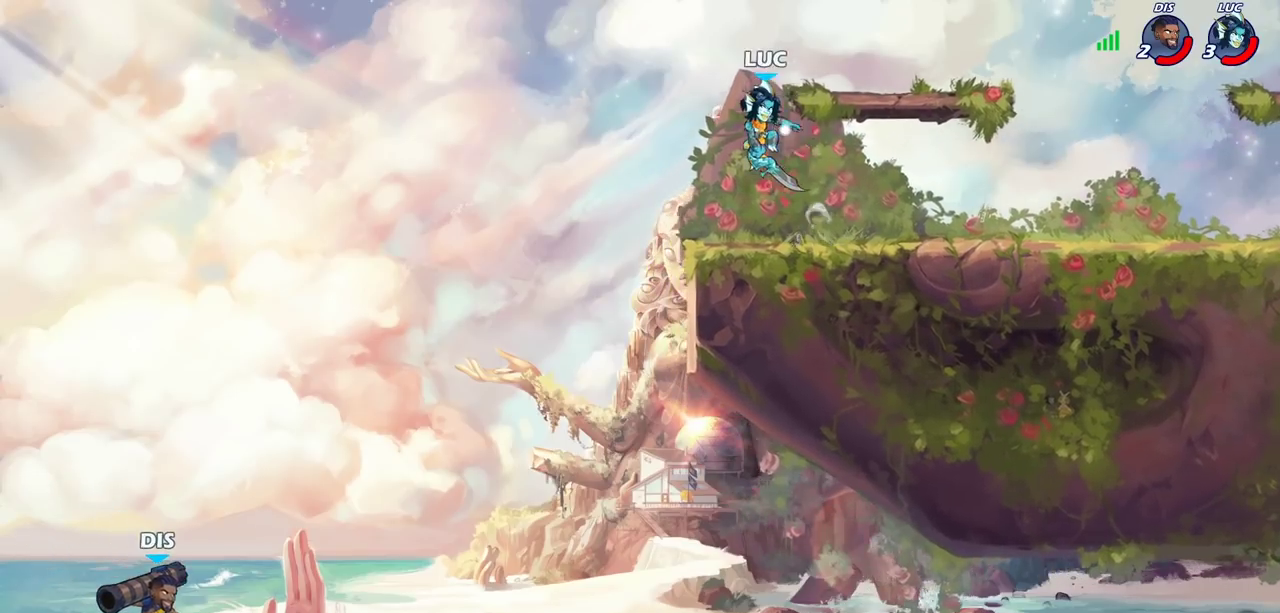
{"dt_ms": 500, "buttons": [], "left_stick": "down-right", "right_stick": "center", "events": [[383, "left_stick", "down-right"]]}
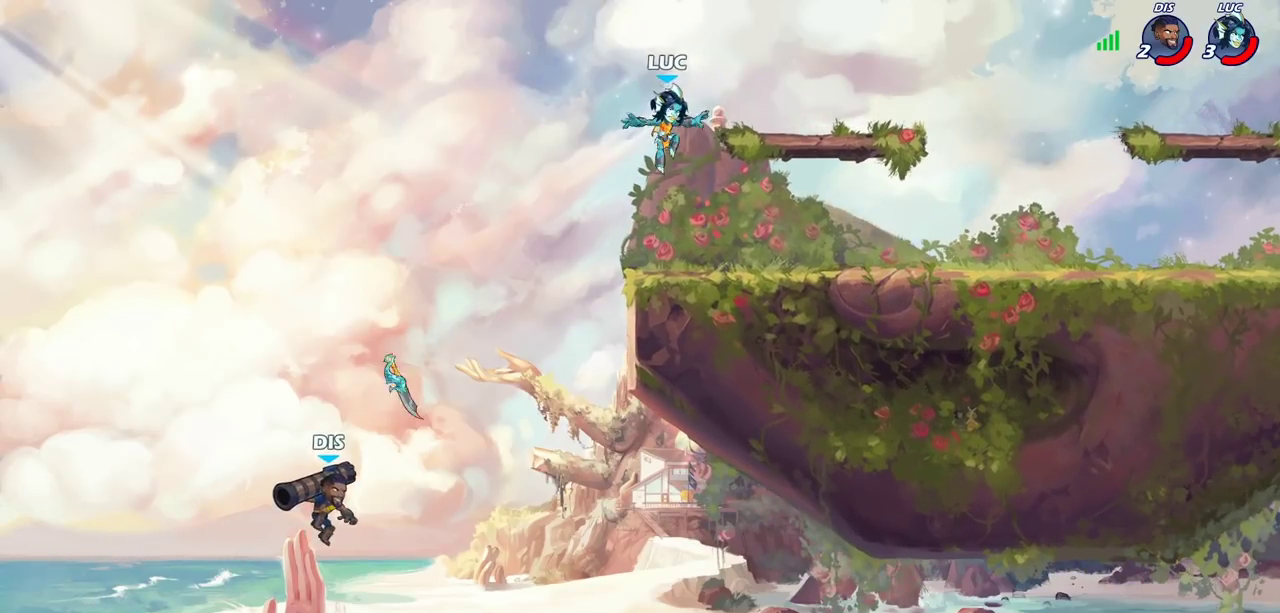
{"dt_ms": 400, "buttons": [], "left_stick": "right", "right_stick": "center", "events": [[117, "left_stick", "right"]]}
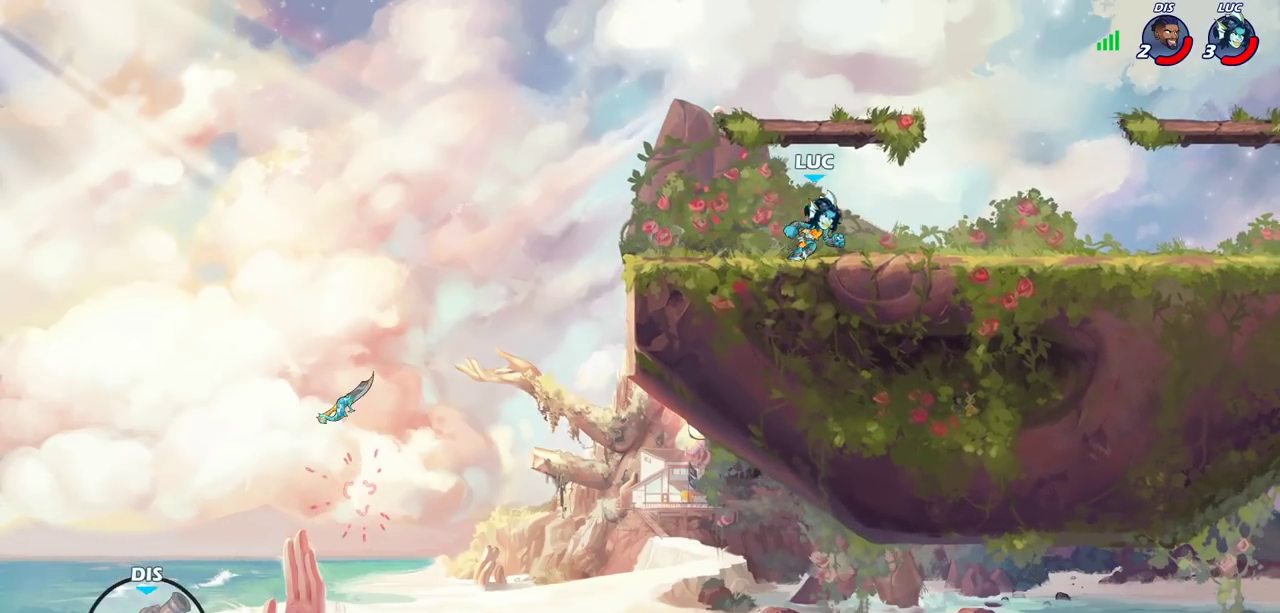
{"dt_ms": 700, "buttons": ["CROSS", "R2"], "left_stick": "left", "right_stick": "center", "events": [[17, "left_stick", "up-right"], [83, "R2", "down"], [117, "CROSS", "down"], [183, "left_stick", "right"], [233, "CROSS", "up"], [233, "R2", "up"], [250, "left_stick", "down-right"], [317, "left_stick", "down"], [400, "left_stick", "down-left"], [467, "left_stick", "left"], [600, "R2", "down"], [633, "CROSS", "down"]]}
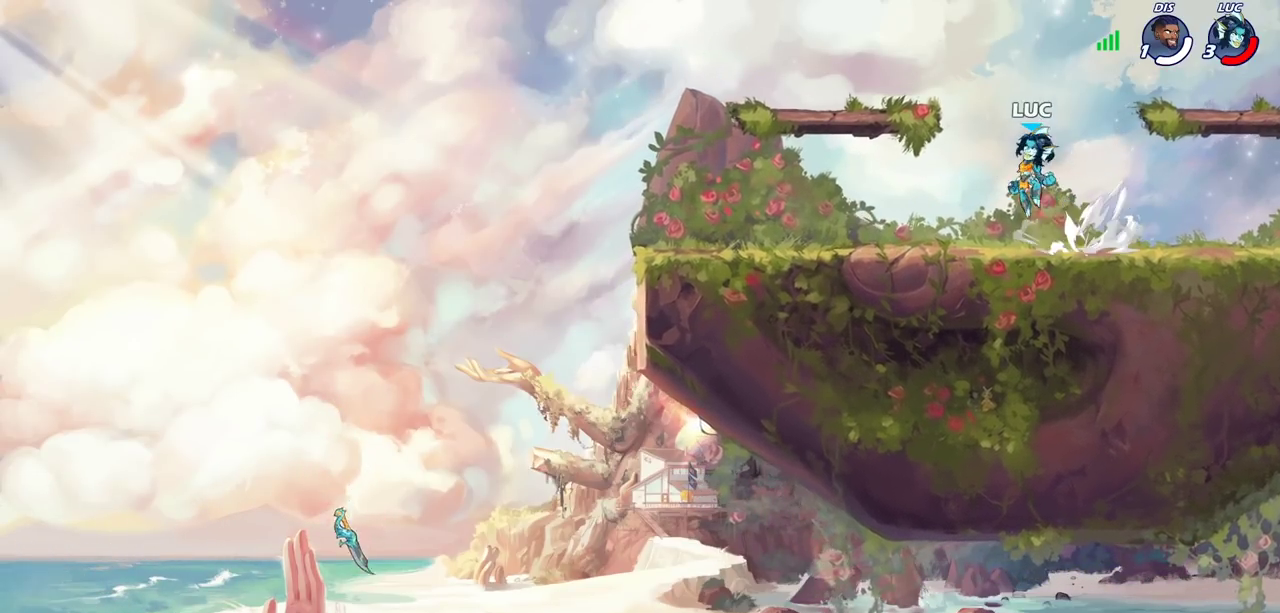
{"dt_ms": 600, "buttons": [], "left_stick": "down-right", "right_stick": "center", "events": [[50, "R2", "up"], [67, "CROSS", "up"], [67, "left_stick", "down-left"], [133, "left_stick", "down"], [200, "left_stick", "down-right"], [267, "left_stick", "right"], [400, "R2", "down"], [433, "CROSS", "down"], [533, "CROSS", "up"], [567, "R2", "up"], [600, "left_stick", "down-right"]]}
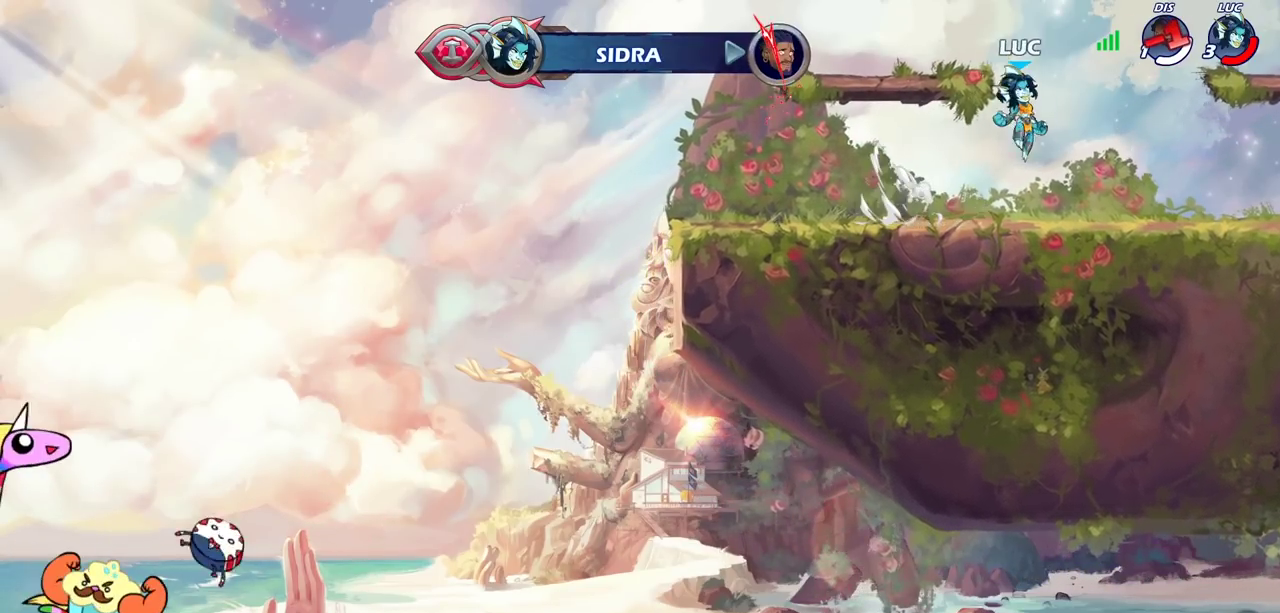
{"dt_ms": 300, "buttons": [], "left_stick": "left", "right_stick": "center", "events": [[50, "left_stick", "down"], [133, "left_stick", "down-left"], [283, "left_stick", "left"]]}
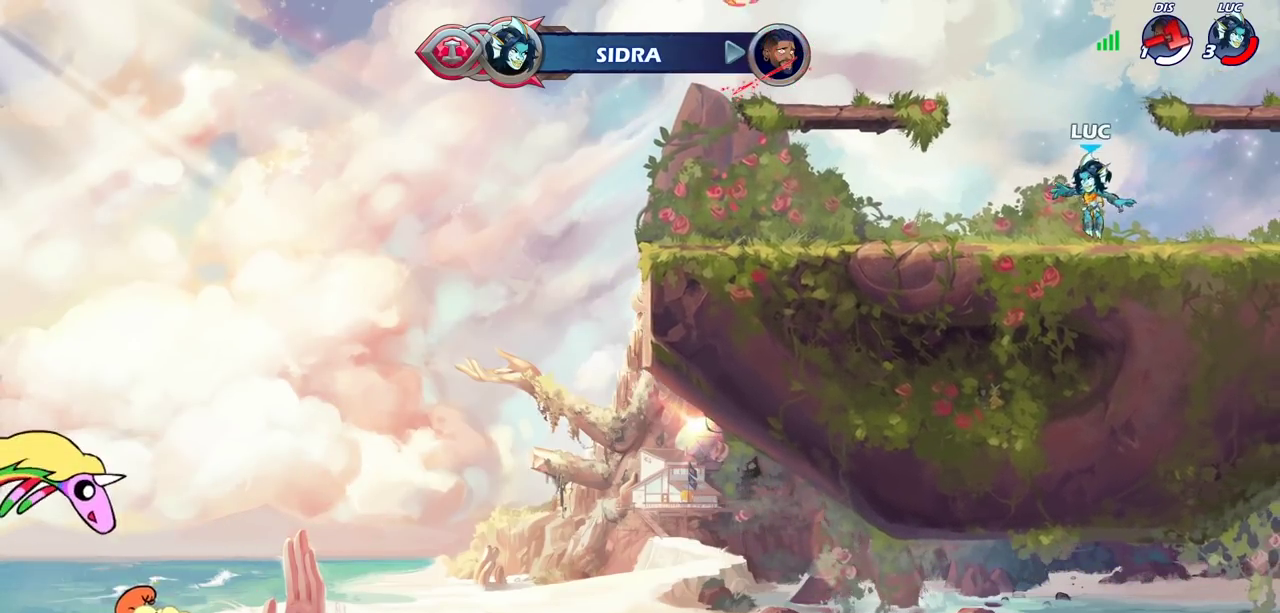
{"dt_ms": 700, "buttons": ["CROSS"], "left_stick": "left", "right_stick": "center", "events": [[67, "R2", "down"], [83, "CROSS", "down"], [83, "left_stick", "up-left"], [217, "CROSS", "up"], [233, "R2", "up"], [250, "left_stick", "down-left"], [350, "left_stick", "down"], [533, "left_stick", "left"], [617, "CROSS", "down"]]}
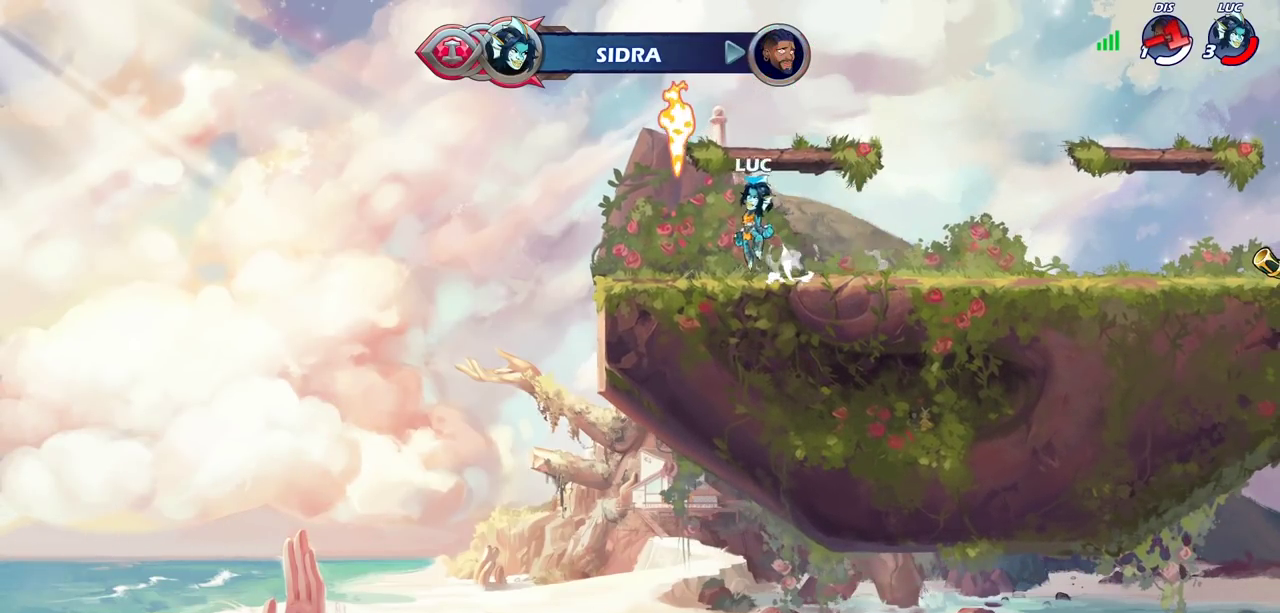
{"dt_ms": 300, "buttons": [], "left_stick": "up-right", "right_stick": "center", "events": [[17, "CROSS", "up"], [17, "left_stick", "up-left"], [83, "CROSS", "down"], [200, "CROSS", "up"], [267, "left_stick", "up-right"]]}
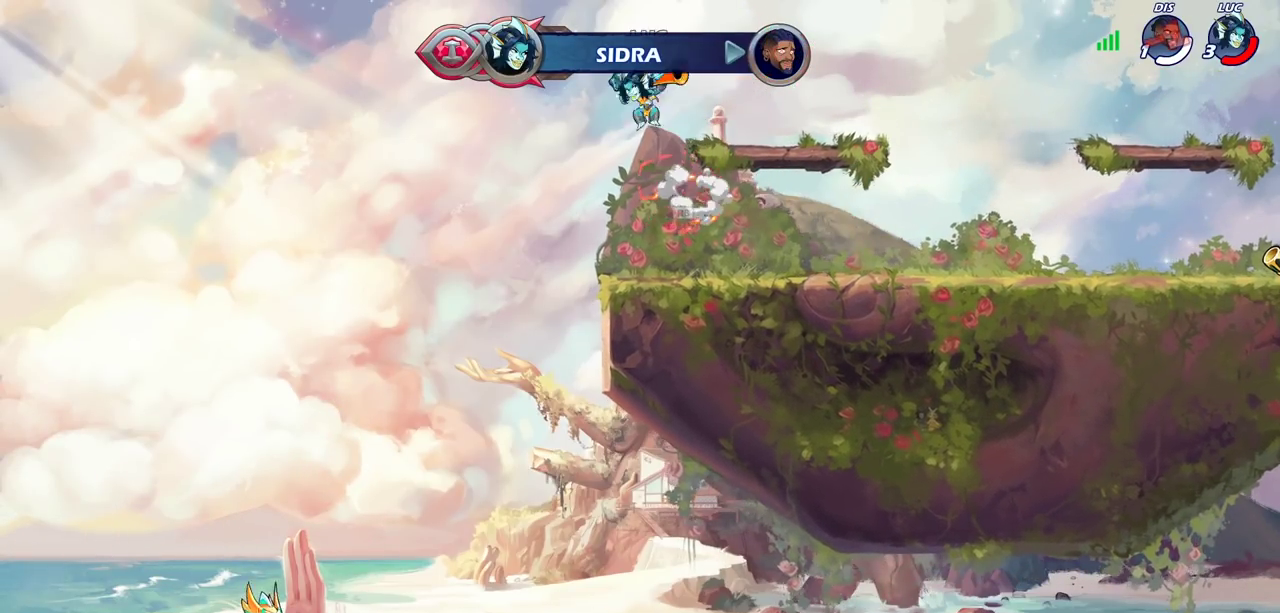
{"dt_ms": 500, "buttons": [], "left_stick": "center", "right_stick": "center", "events": [[67, "R2", "down"], [67, "left_stick", "center"], [100, "CIRCLE", "down"], [300, "CIRCLE", "up"], [333, "R2", "up"]]}
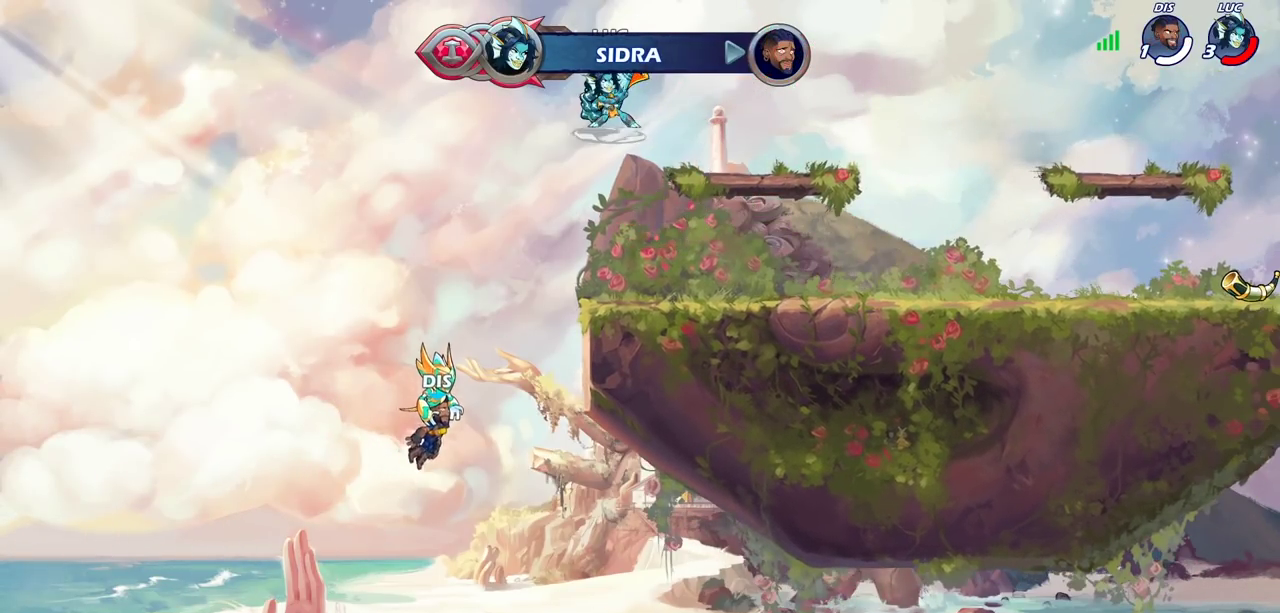
{"dt_ms": 400, "buttons": [], "left_stick": "down-right", "right_stick": "center", "events": [[333, "left_stick", "down-right"]]}
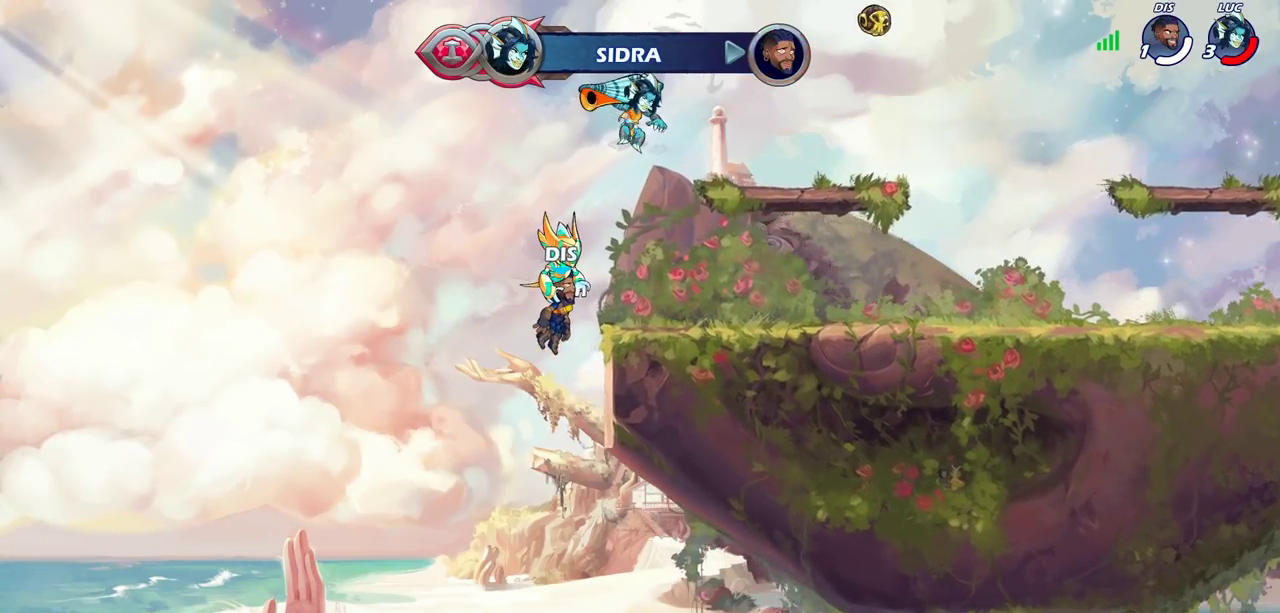
{"dt_ms": 800, "buttons": [], "left_stick": "down-right", "right_stick": "center", "events": [[267, "left_stick", "right"], [383, "R2", "down"], [400, "CROSS", "down"], [467, "left_stick", "up-right"], [500, "CROSS", "up"], [550, "R2", "up"], [550, "left_stick", "right"], [600, "left_stick", "down-right"], [667, "left_stick", "down"], [733, "left_stick", "down-right"]]}
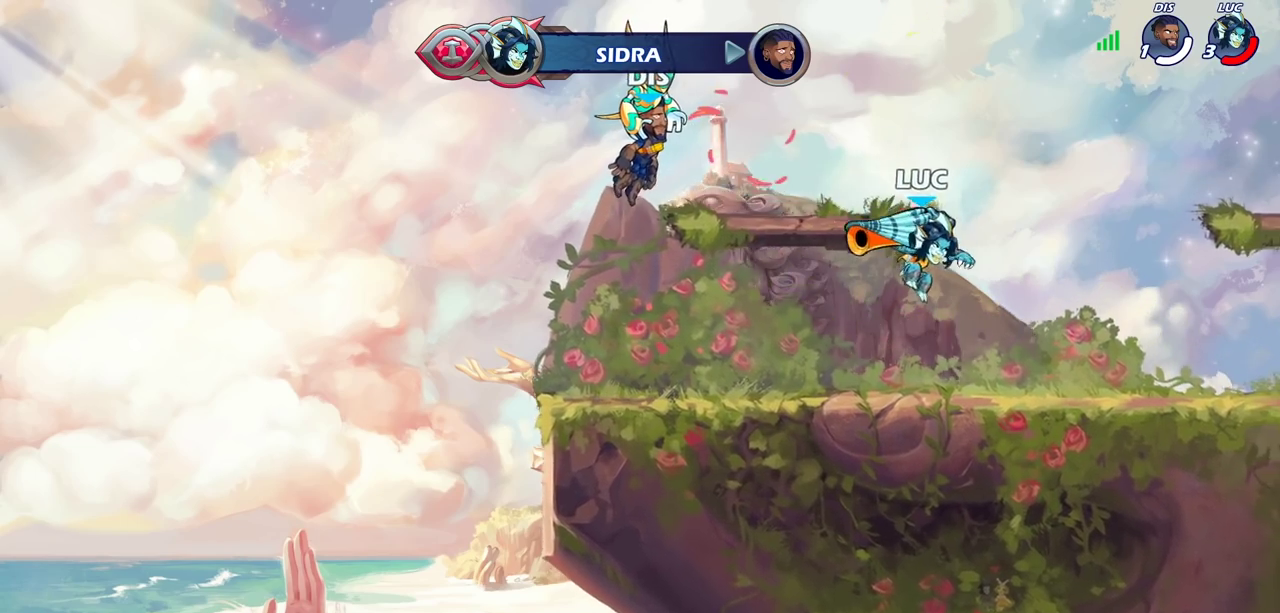
{"dt_ms": 300, "buttons": ["CROSS", "R2"], "left_stick": "right", "right_stick": "center", "events": [[83, "left_stick", "right"], [167, "R2", "down"], [200, "CROSS", "down"]]}
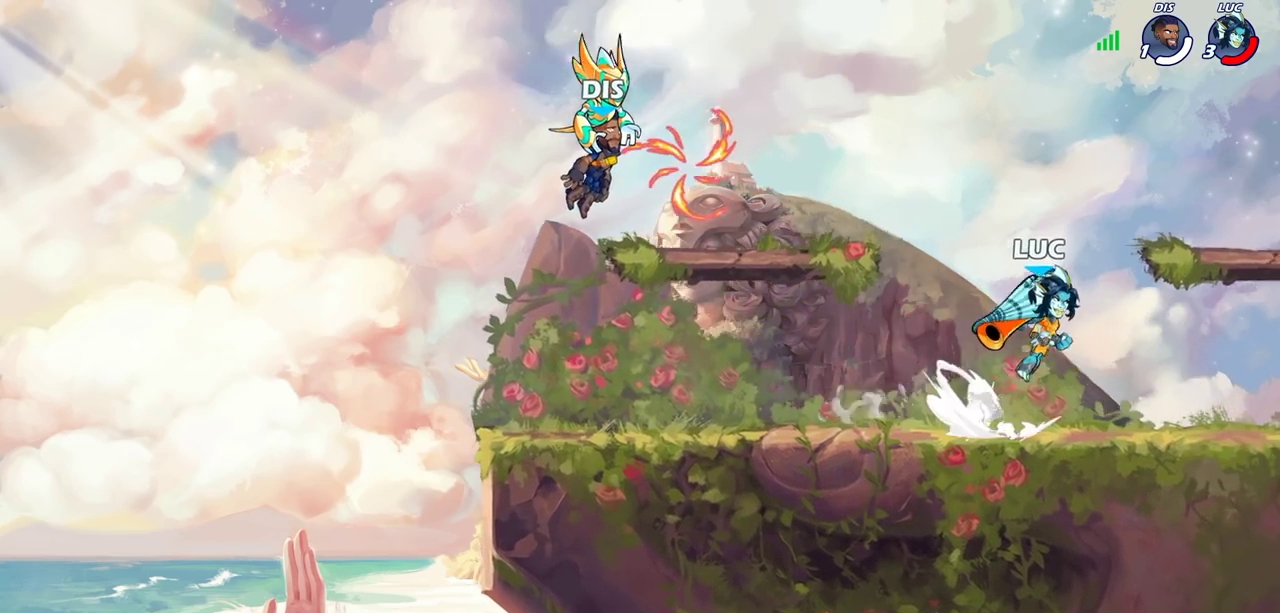
{"dt_ms": 300, "buttons": [], "left_stick": "left", "right_stick": "center", "events": [[17, "CROSS", "up"], [17, "R2", "up"], [100, "left_stick", "down"], [217, "left_stick", "down-left"], [300, "left_stick", "left"]]}
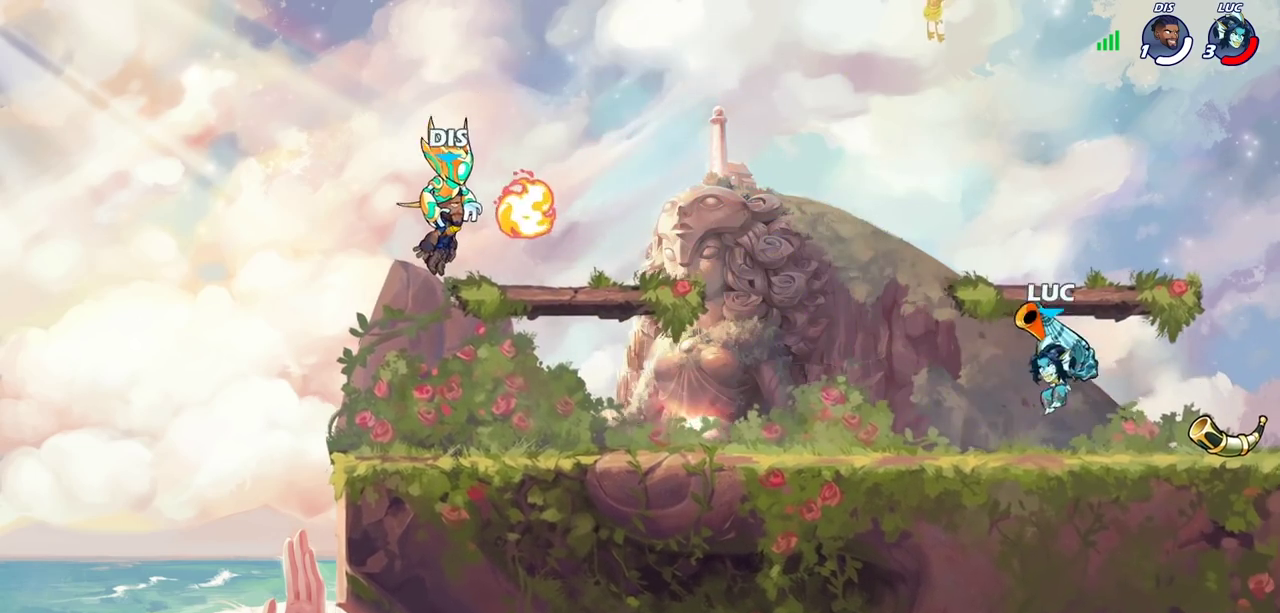
{"dt_ms": 900, "buttons": [], "left_stick": "center", "right_stick": "center", "events": [[133, "R2", "down"], [200, "CIRCLE", "down"], [217, "left_stick", "center"], [233, "R2", "up"], [267, "CIRCLE", "up"]]}
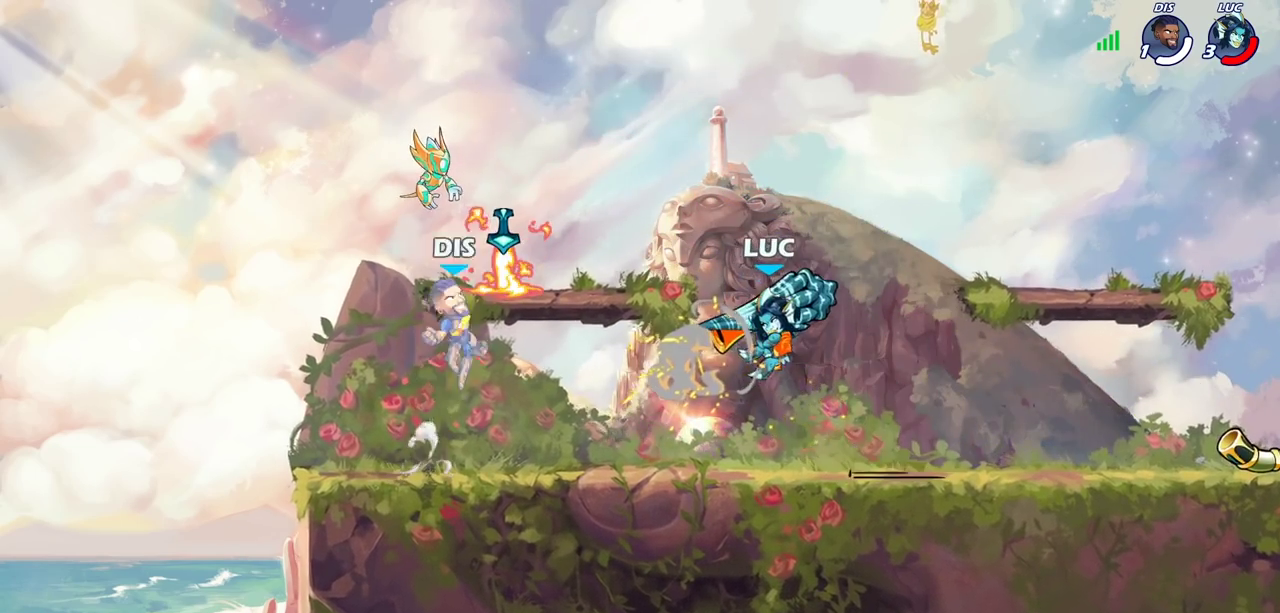
{"dt_ms": 300, "buttons": [], "left_stick": "center", "right_stick": "center", "events": []}
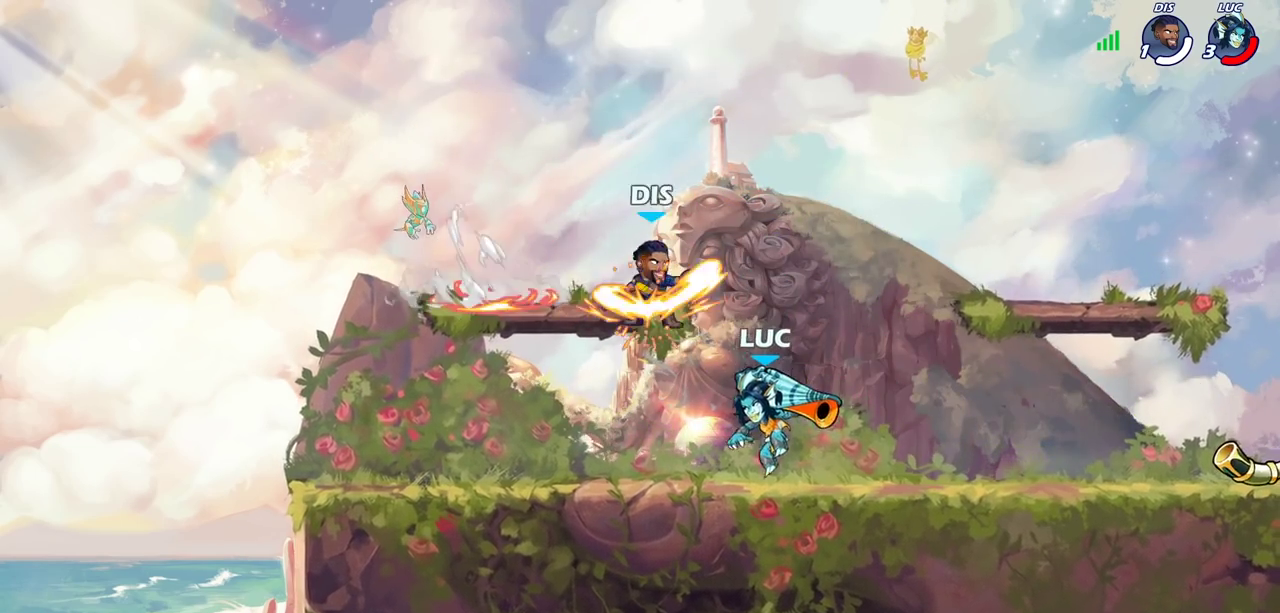
{"dt_ms": 400, "buttons": [], "left_stick": "center", "right_stick": "center", "events": [[17, "SQUARE", "down"], [117, "SQUARE", "up"]]}
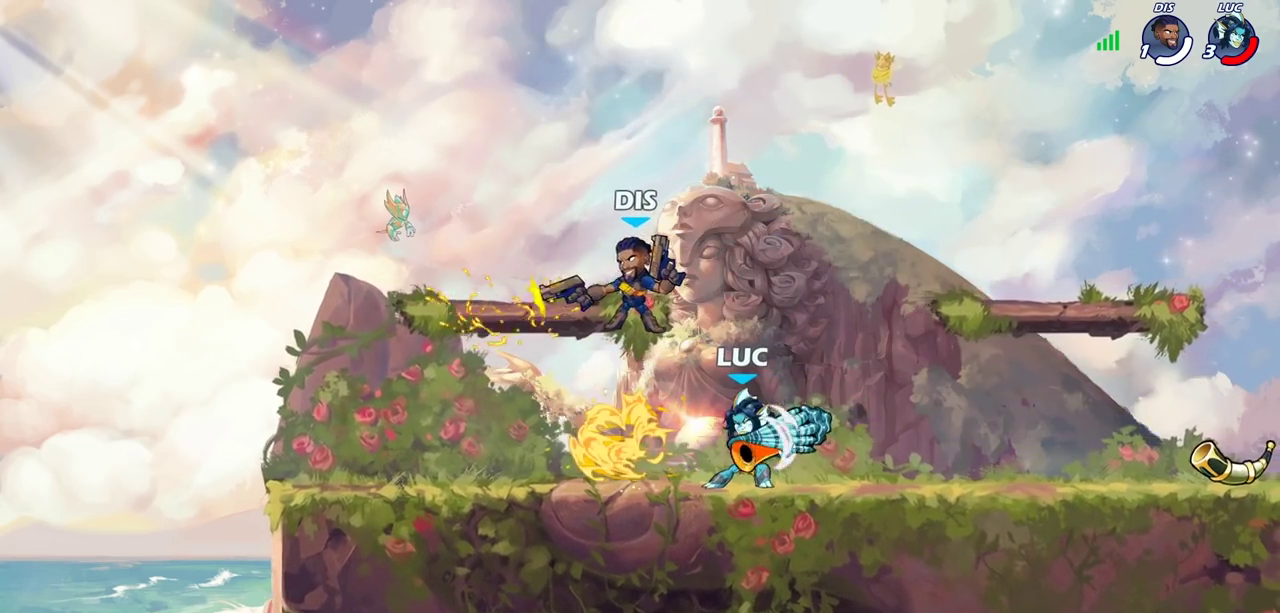
{"dt_ms": 600, "buttons": [], "left_stick": "center", "right_stick": "center", "events": [[167, "left_stick", "left"], [183, "CROSS", "down"], [233, "SQUARE", "down"], [233, "left_stick", "center"], [250, "CROSS", "up"], [300, "SQUARE", "up"]]}
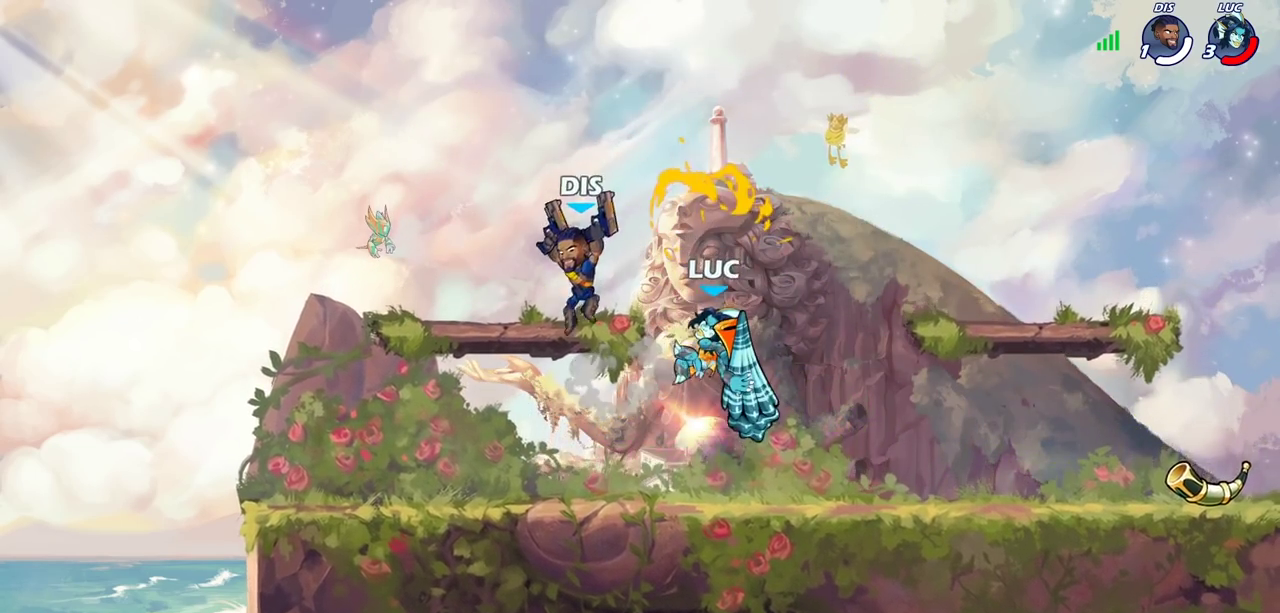
{"dt_ms": 700, "buttons": [], "left_stick": "center", "right_stick": "center", "events": [[83, "left_stick", "left"], [233, "CROSS", "down"], [283, "SQUARE", "down"], [333, "CROSS", "up"], [383, "SQUARE", "up"], [417, "left_stick", "center"]]}
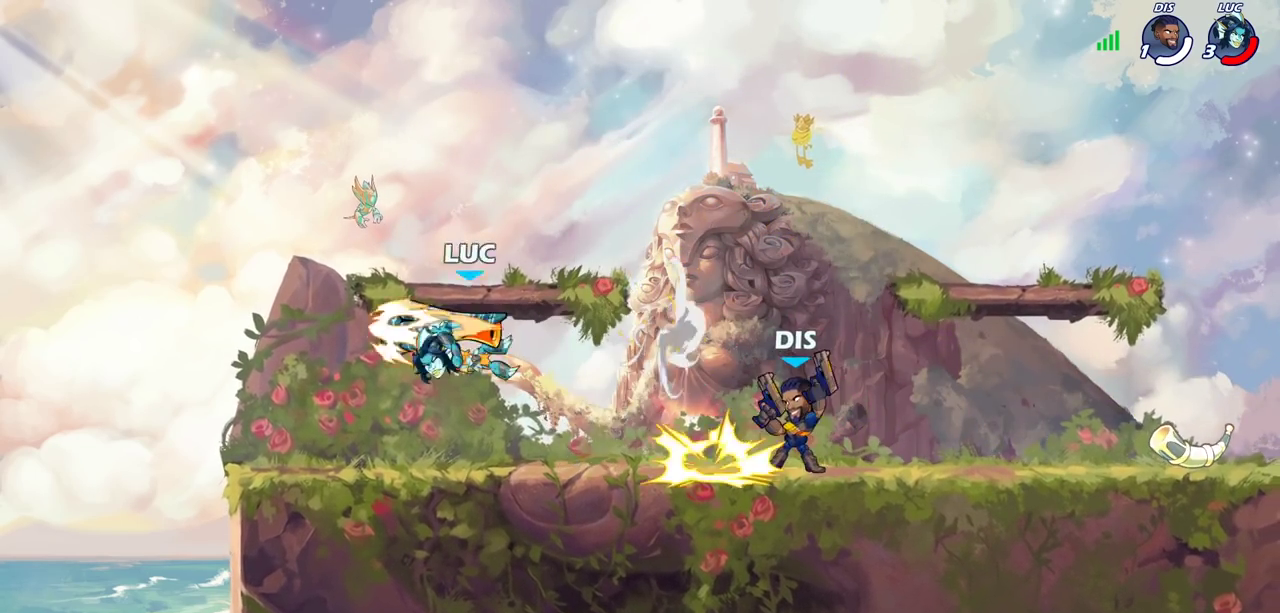
{"dt_ms": 300, "buttons": [], "left_stick": "right", "right_stick": "center", "events": [[150, "left_stick", "right"]]}
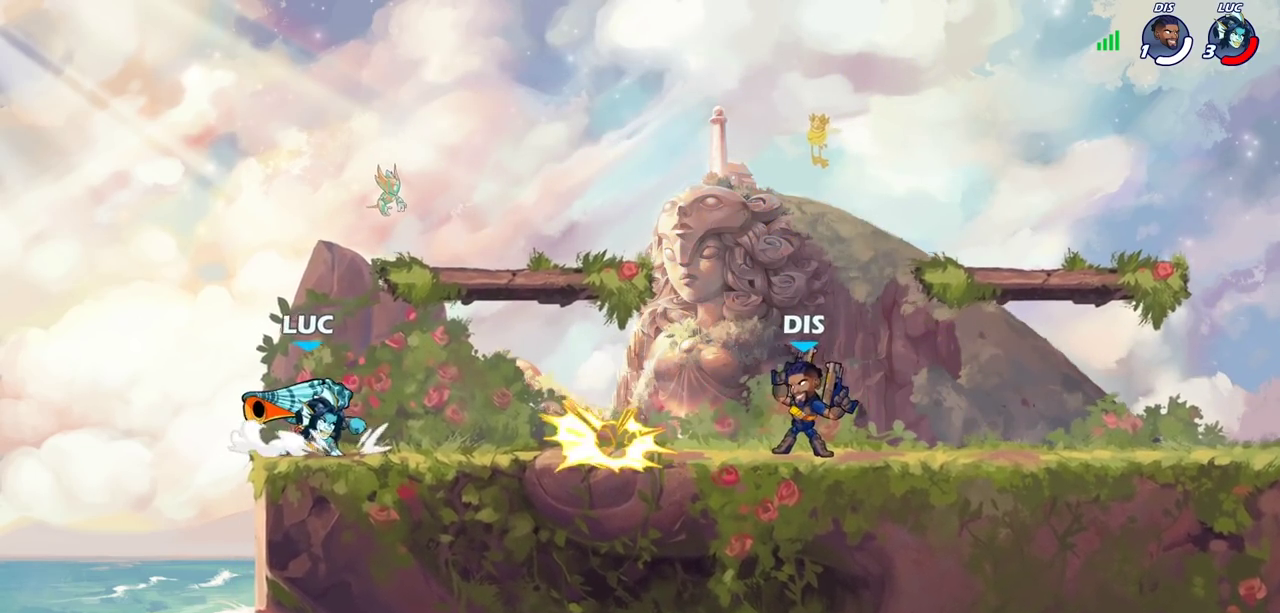
{"dt_ms": 300, "buttons": ["R2"], "left_stick": "left", "right_stick": "center", "events": [[100, "R2", "down"], [167, "left_stick", "up-left"], [200, "R2", "up"], [217, "left_stick", "left"], [250, "R2", "down"]]}
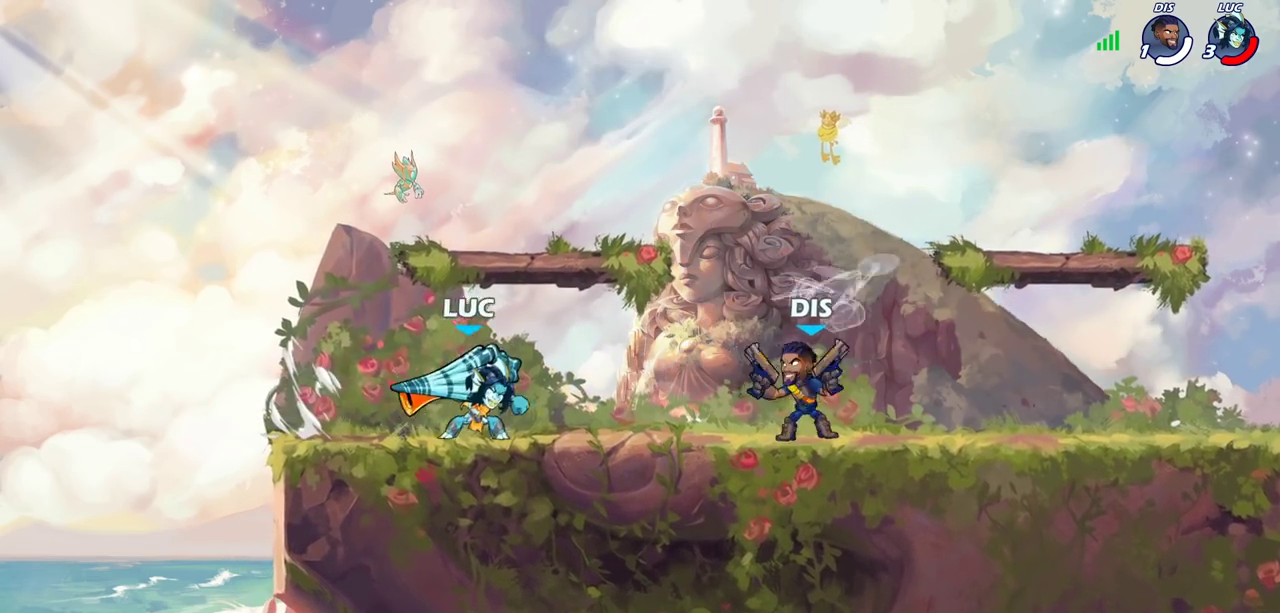
{"dt_ms": 700, "buttons": [], "left_stick": "center", "right_stick": "center", "events": [[83, "R2", "up"], [117, "left_stick", "center"]]}
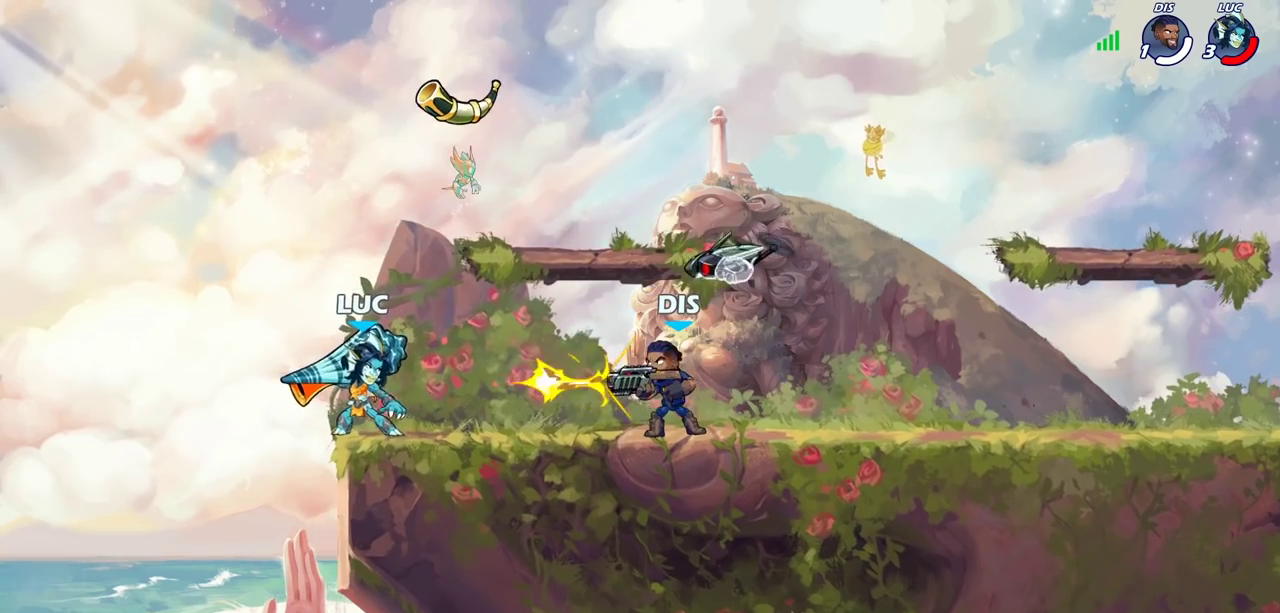
{"dt_ms": 500, "buttons": [], "left_stick": "center", "right_stick": "center", "events": [[33, "left_stick", "right"], [67, "R2", "down"], [100, "SQUARE", "down"], [150, "R2", "up"], [200, "SQUARE", "up"], [267, "left_stick", "center"]]}